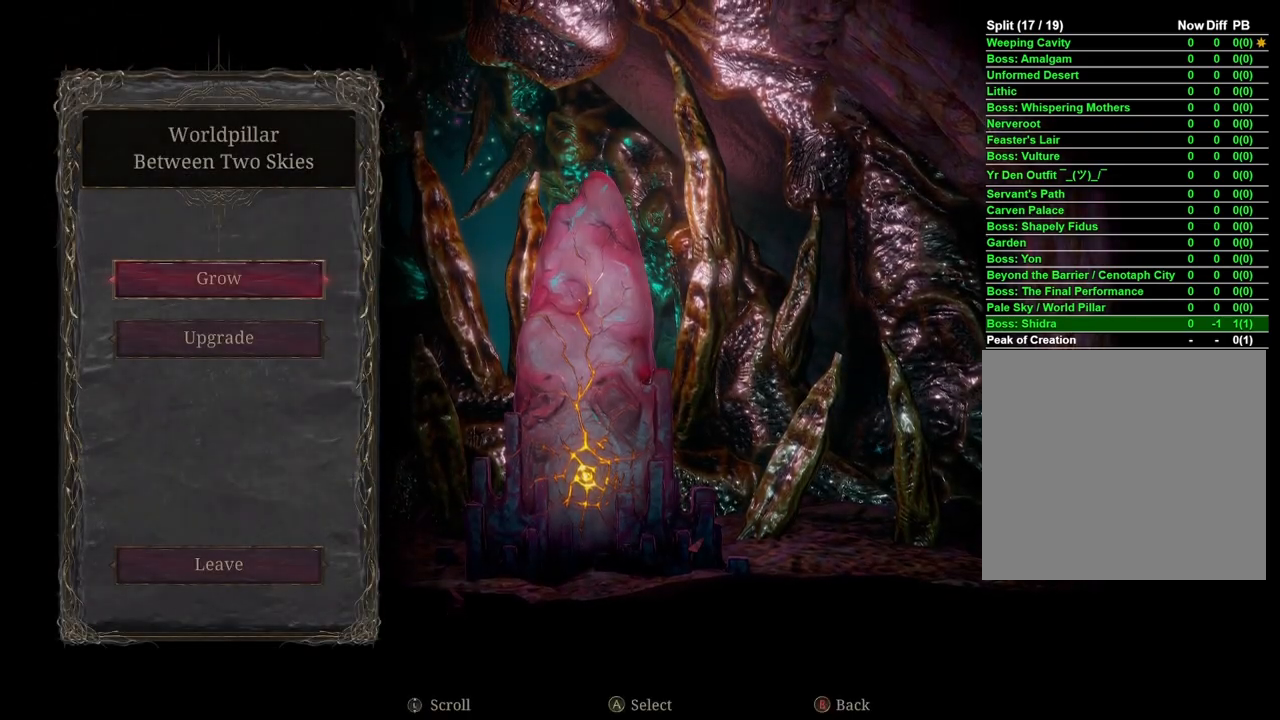
Gameplay with a controller (Xbox layout); each line is a JSON object with the inputs held at the frame after it. "events" lists button and stick changes between this image and that frame as [ms after this image, input, new state], when the widget could be followed in between.
{"buttons": [], "left_stick": "center", "right_stick": "center", "events": [[50, "A", "down"], [150, "A", "up"]]}
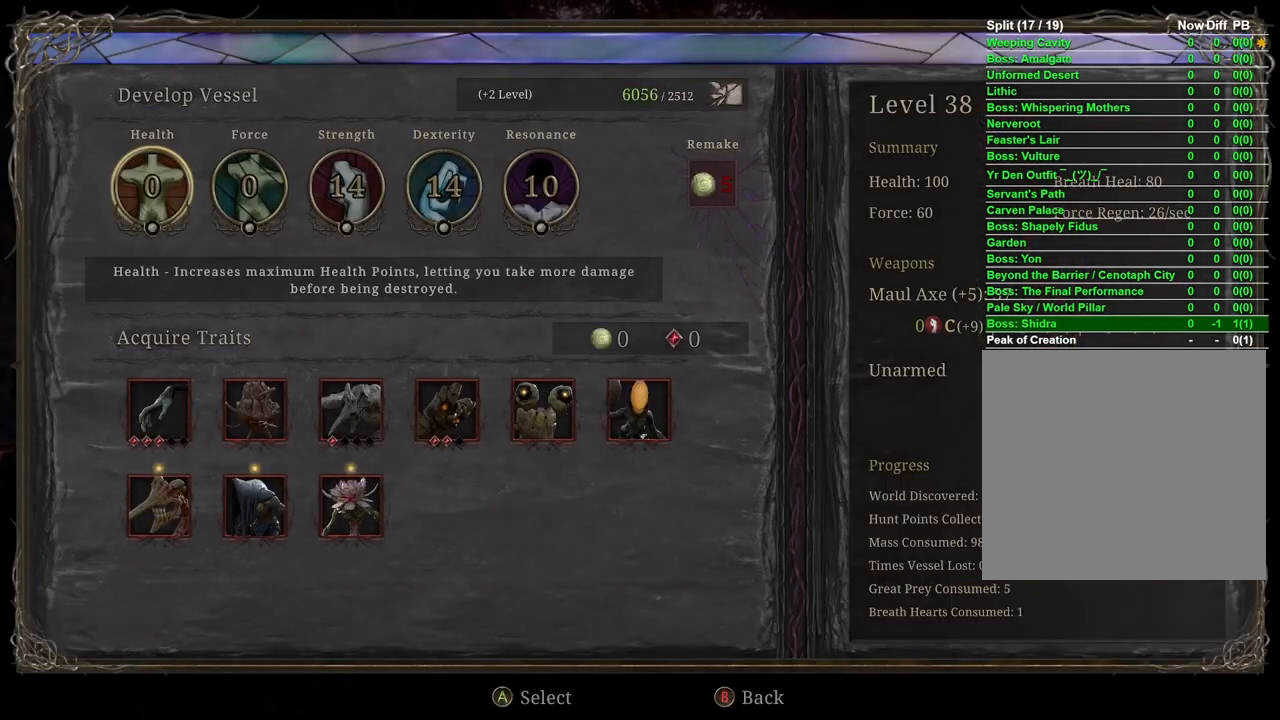
{"buttons": [], "left_stick": "right", "right_stick": "center", "events": [[350, "left_stick", "right"]]}
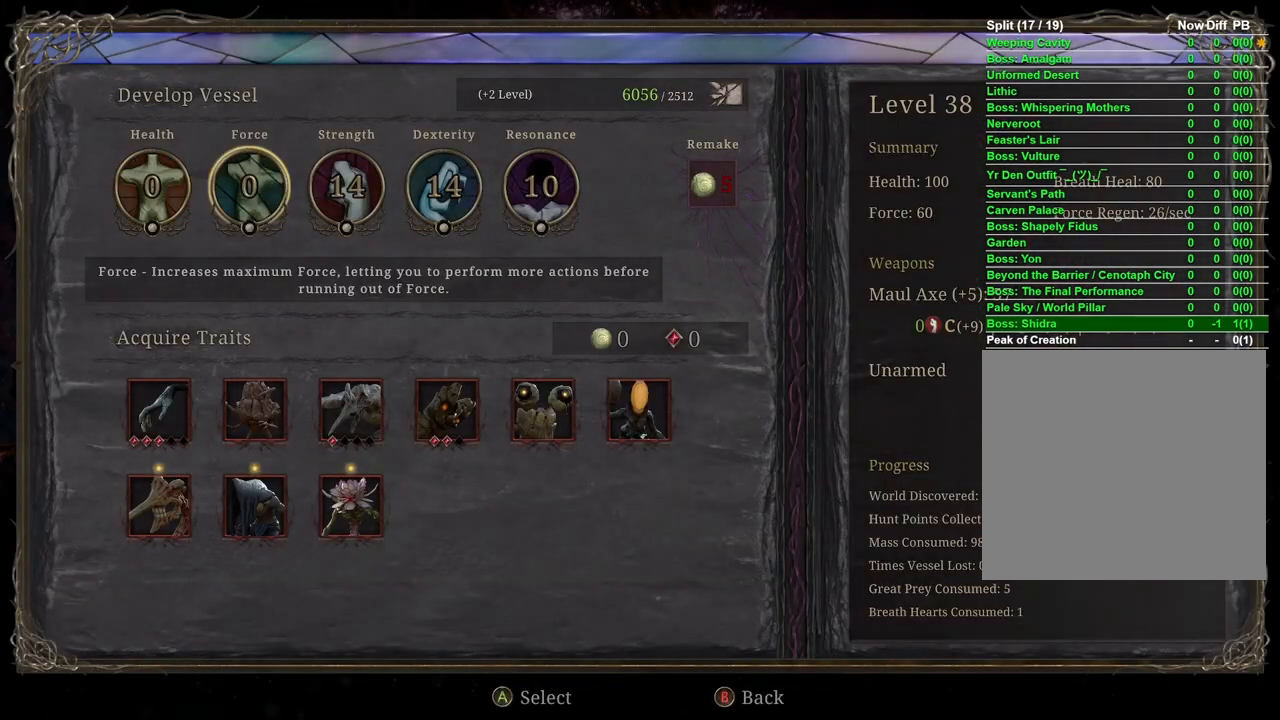
{"buttons": ["A"], "left_stick": "right", "right_stick": "center", "events": [[150, "left_stick", "center"], [317, "left_stick", "right"], [500, "A", "down"]]}
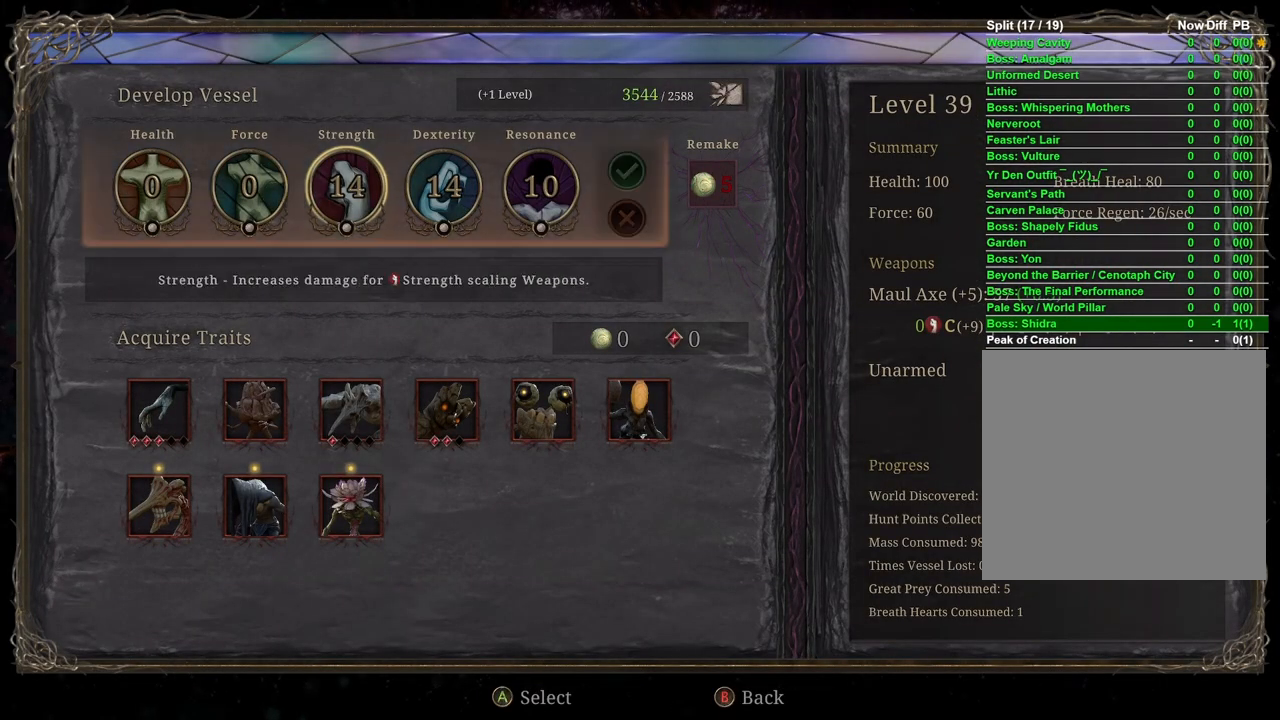
{"buttons": [], "left_stick": "center", "right_stick": "center", "events": [[33, "left_stick", "center"], [83, "A", "up"], [200, "left_stick", "right"], [350, "A", "down"], [383, "left_stick", "center"], [467, "A", "up"]]}
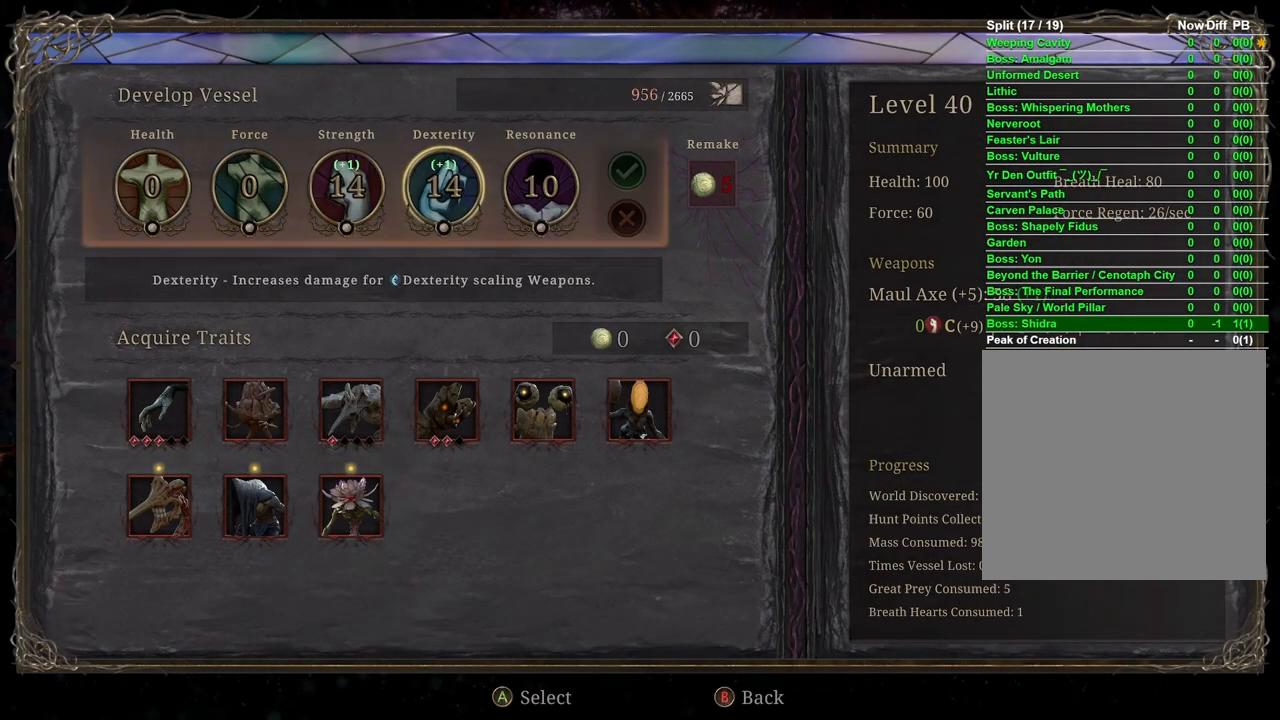
{"buttons": [], "left_stick": "center", "right_stick": "center", "events": [[67, "left_stick", "right"], [233, "left_stick", "center"], [333, "left_stick", "right"], [483, "left_stick", "center"]]}
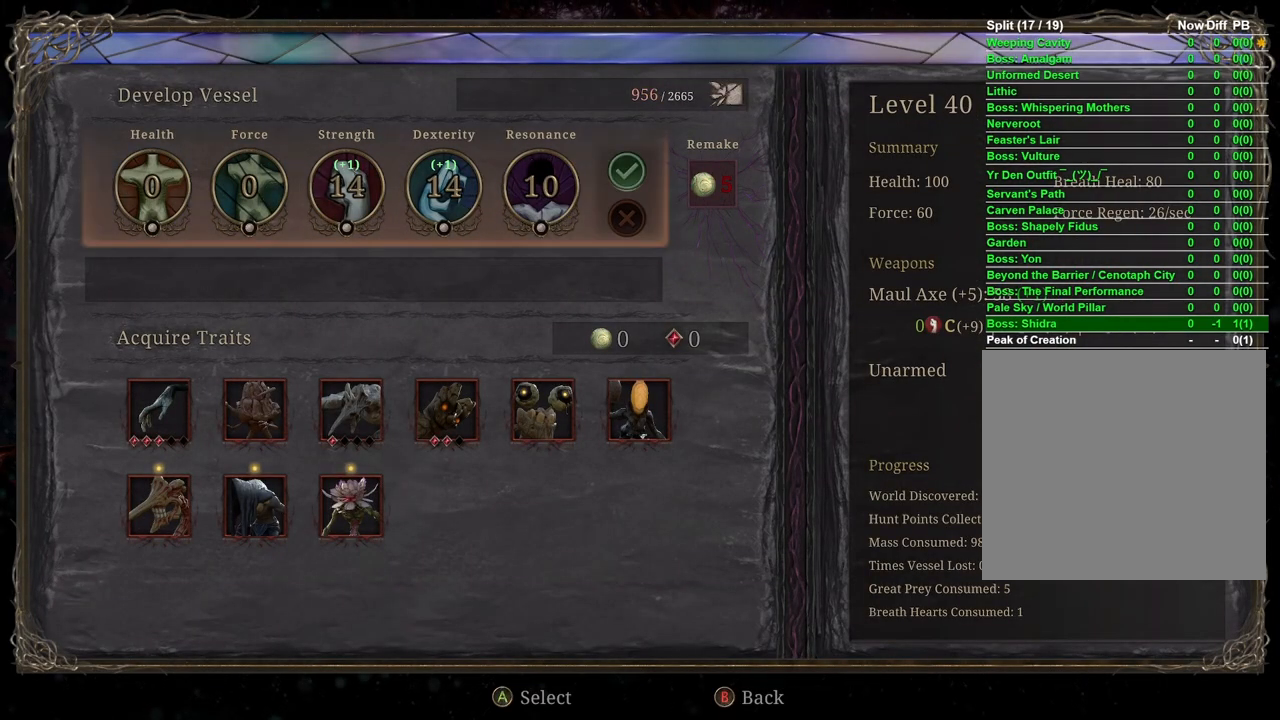
{"buttons": ["B"], "left_stick": "center", "right_stick": "center", "events": [[33, "A", "down"], [133, "A", "up"], [500, "B", "down"]]}
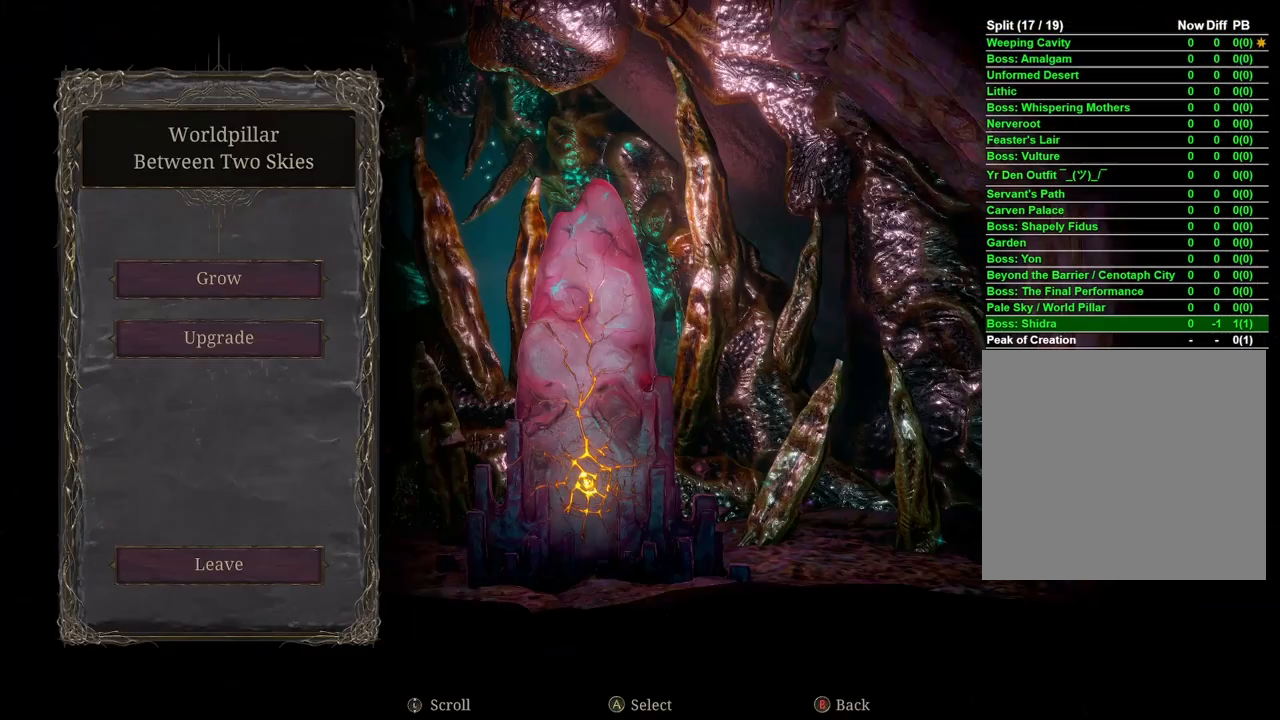
{"buttons": ["B"], "left_stick": "center", "right_stick": "center", "events": [[100, "B", "up"], [483, "B", "down"]]}
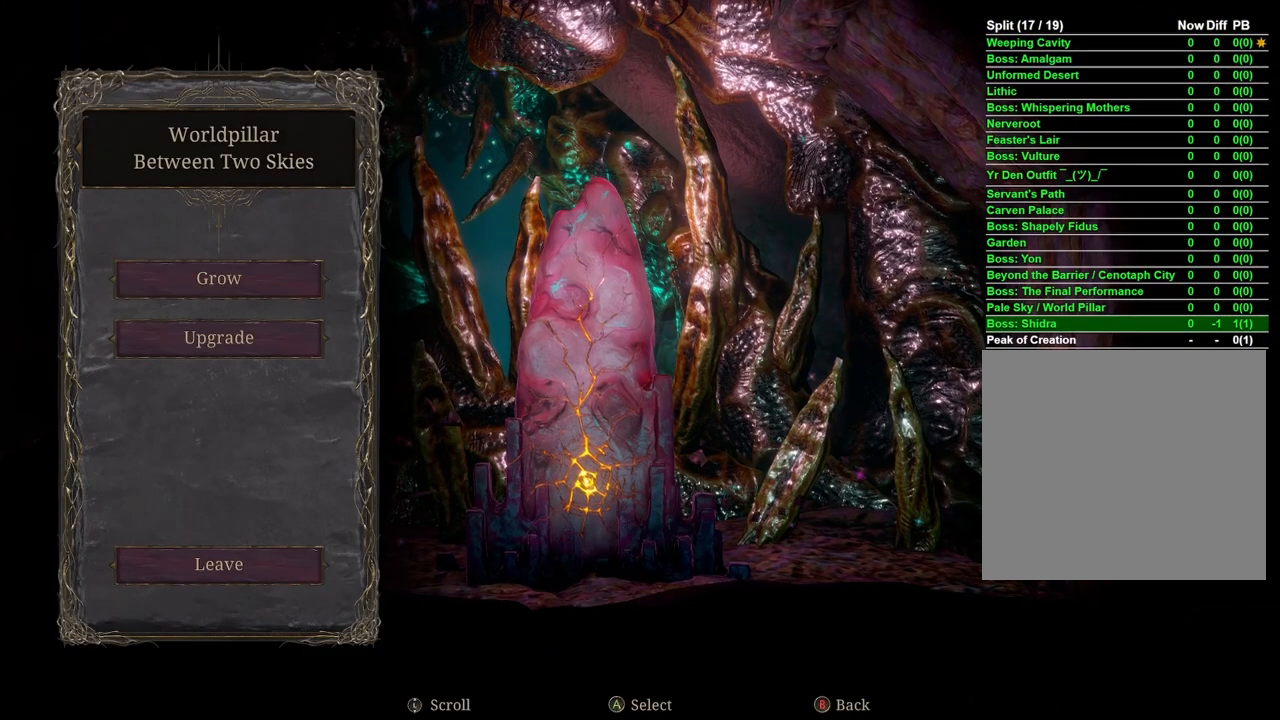
{"buttons": [], "left_stick": "center", "right_stick": "center", "events": [[100, "B", "up"]]}
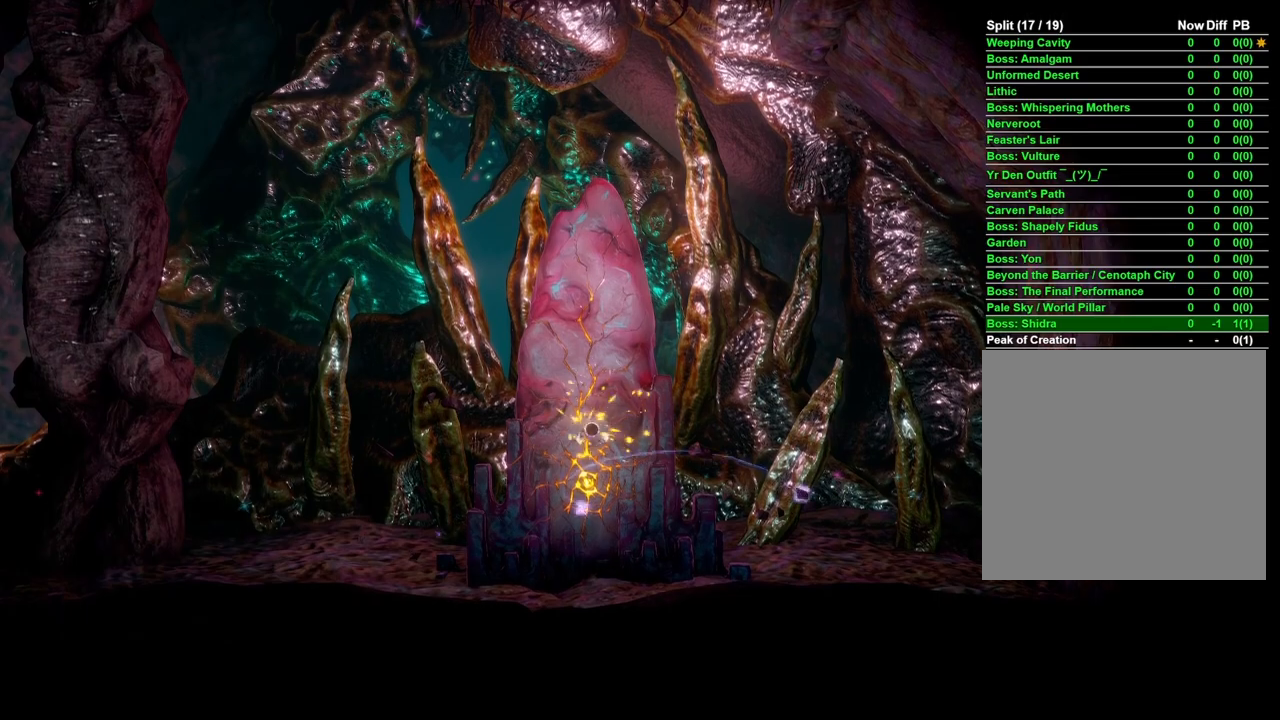
{"buttons": [], "left_stick": "center", "right_stick": "center", "events": []}
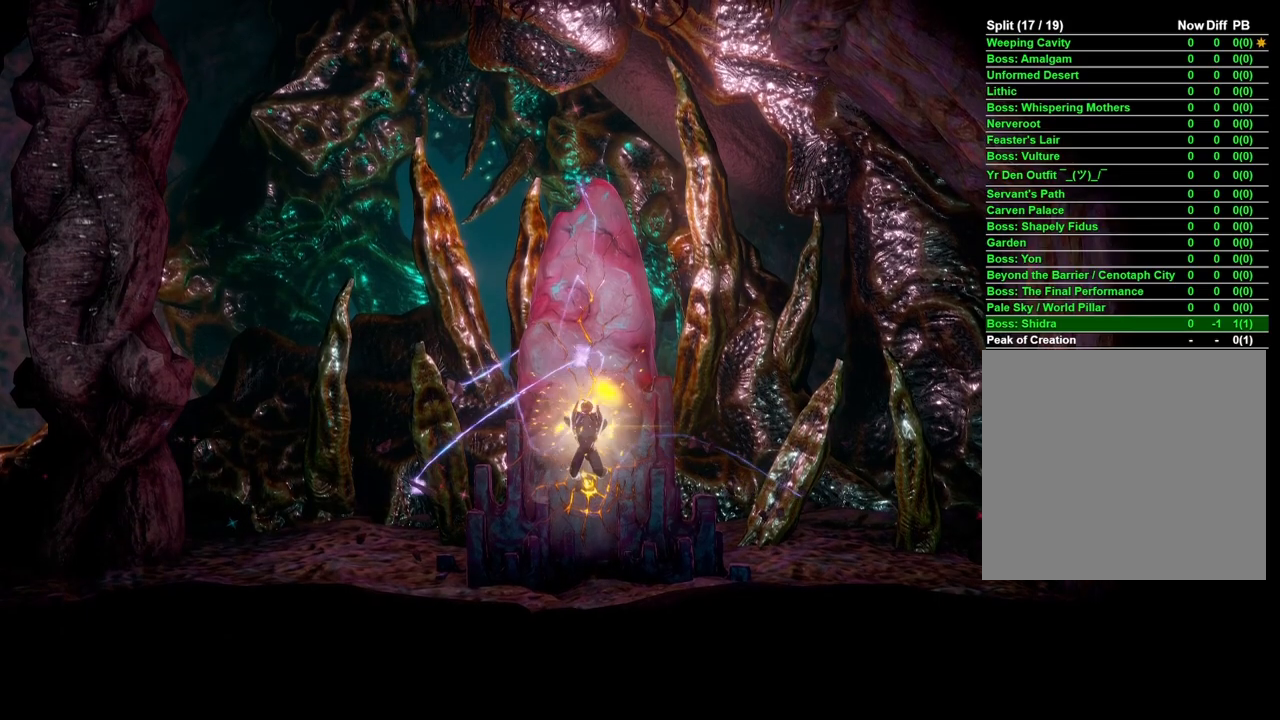
{"buttons": [], "left_stick": "center", "right_stick": "center", "events": [[267, "left_stick", "left"], [467, "left_stick", "center"]]}
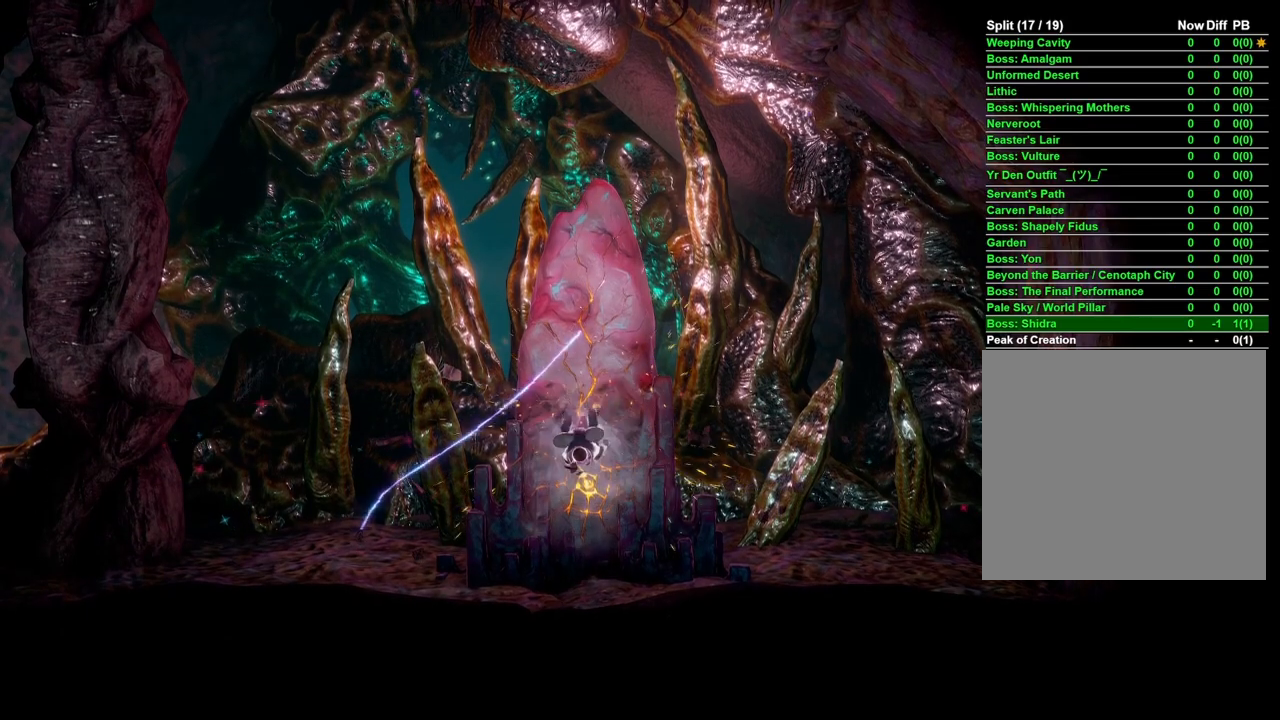
{"buttons": [], "left_stick": "left", "right_stick": "center", "events": [[300, "left_stick", "left"]]}
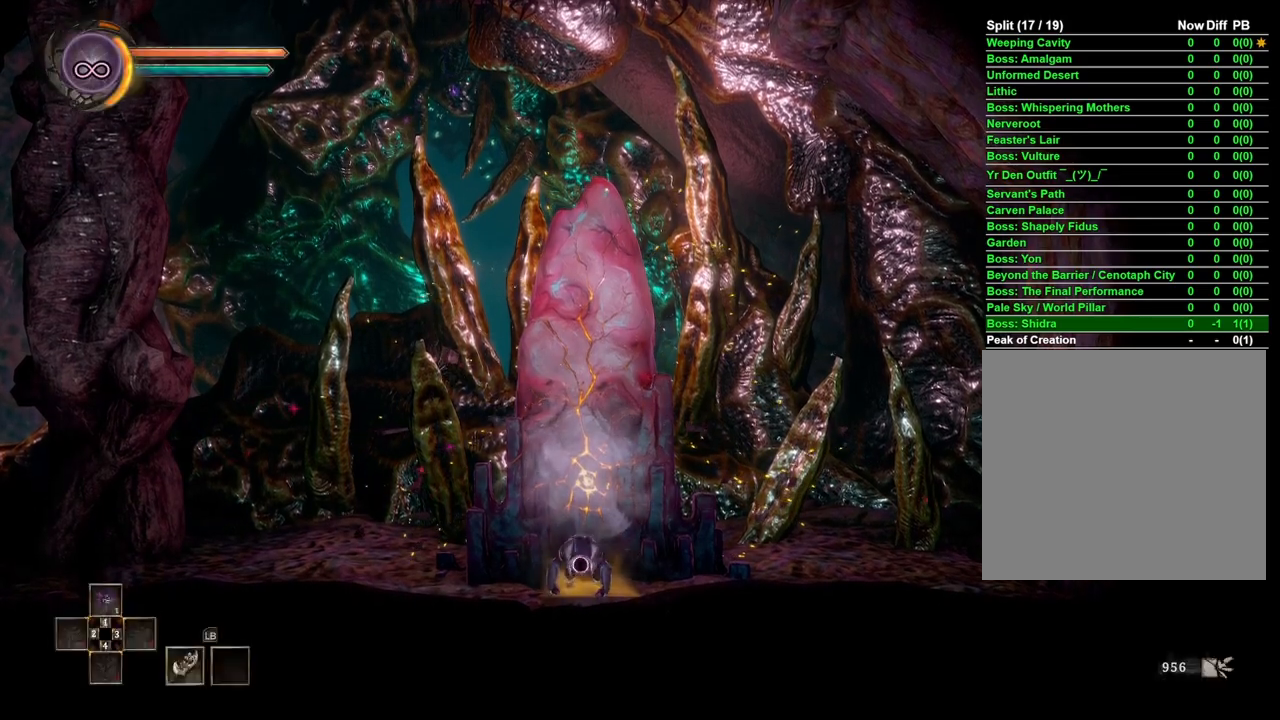
{"buttons": [], "left_stick": "left", "right_stick": "center", "events": []}
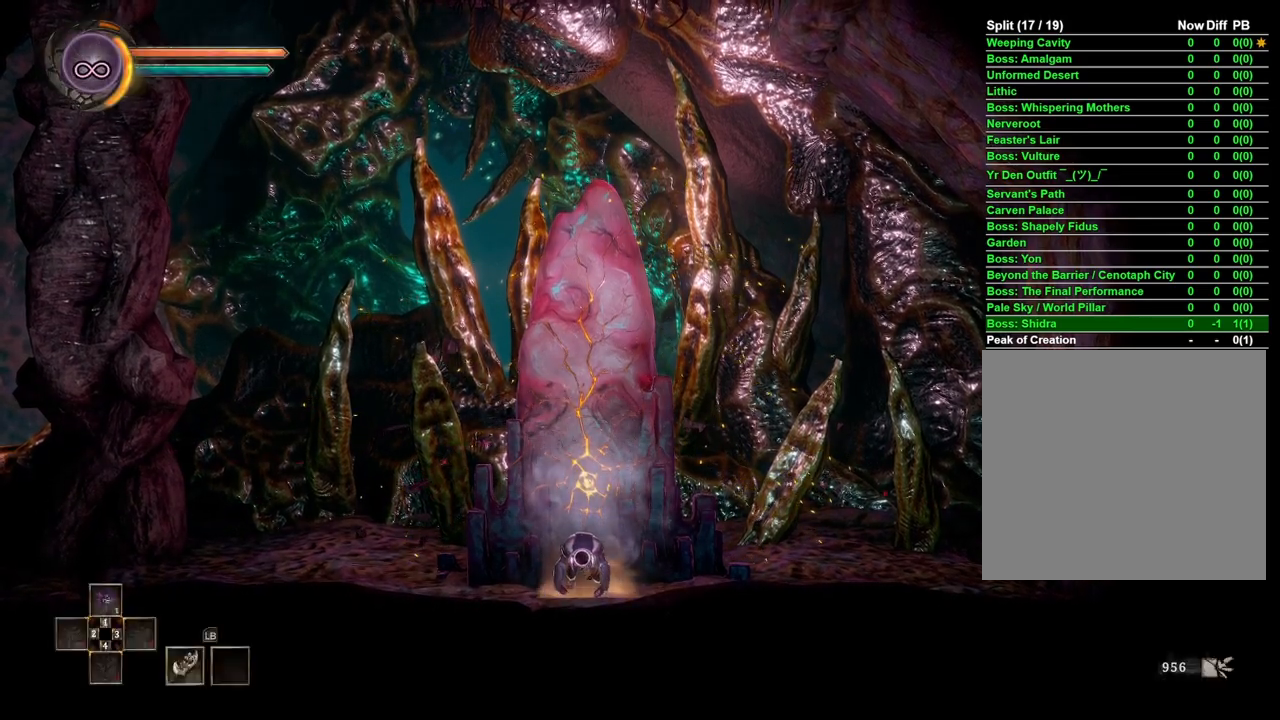
{"buttons": [], "left_stick": "left", "right_stick": "center", "events": []}
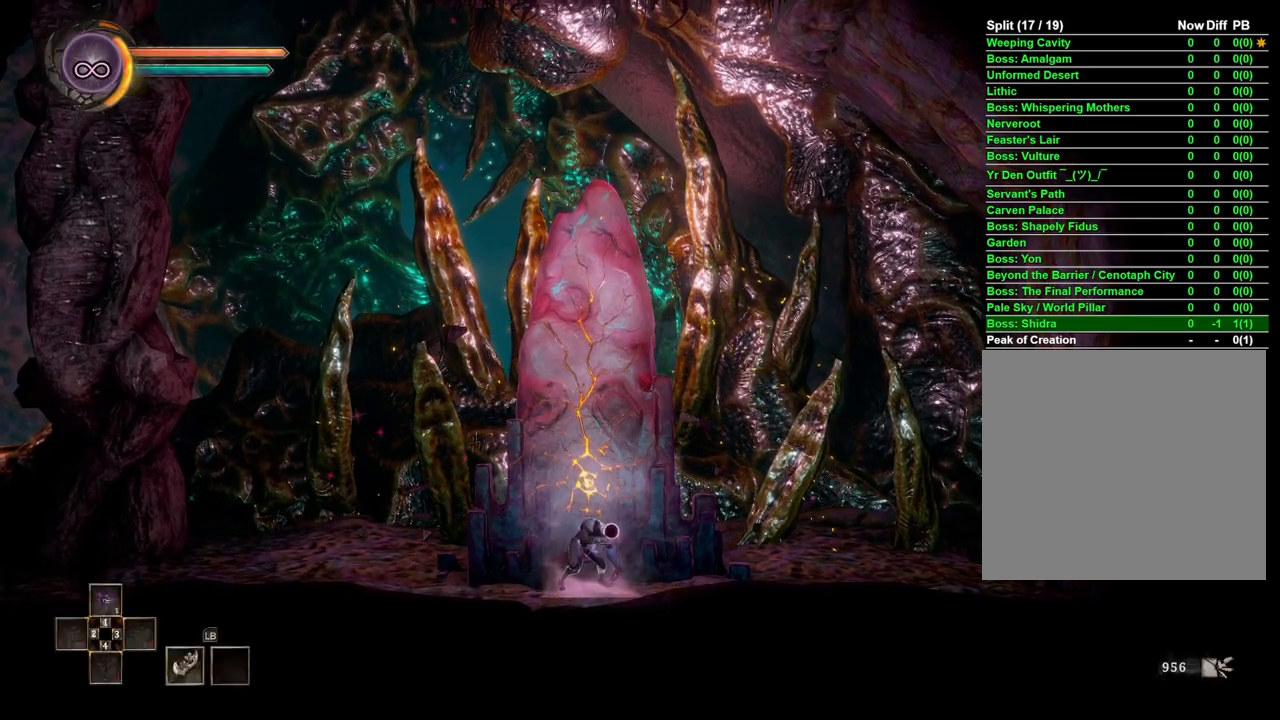
{"buttons": [], "left_stick": "left", "right_stick": "center", "events": []}
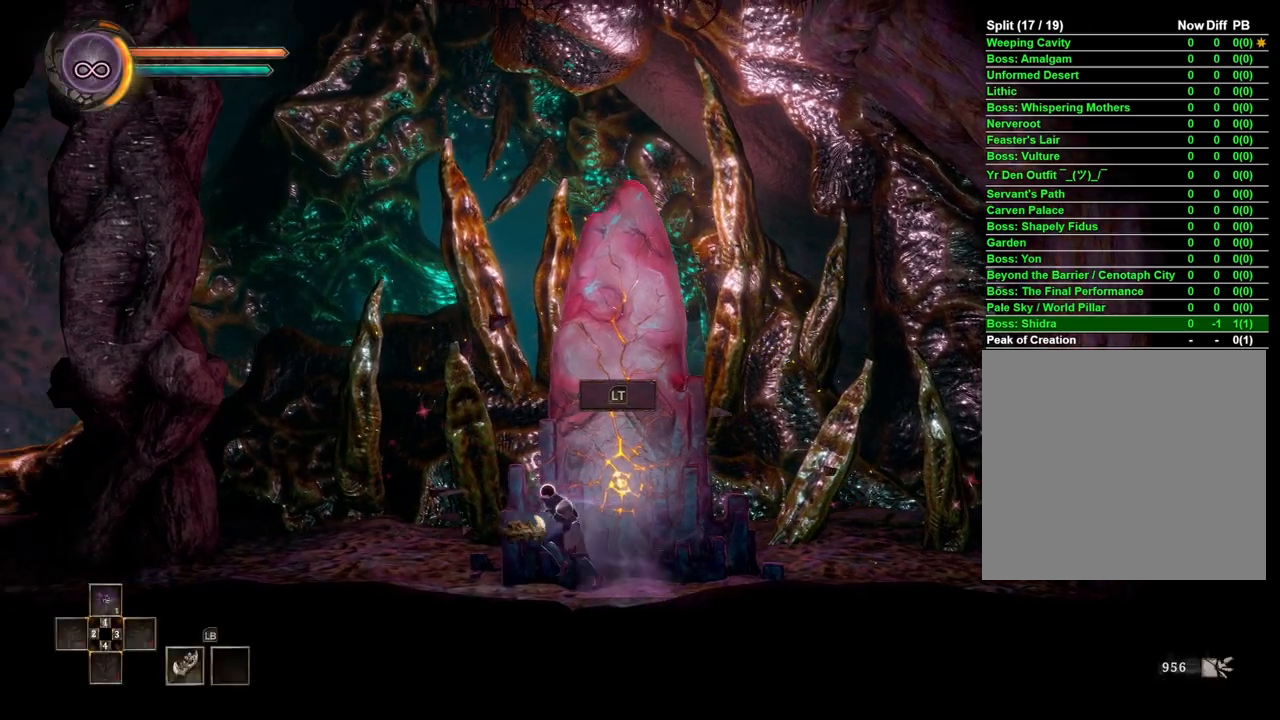
{"buttons": ["A"], "left_stick": "left", "right_stick": "center", "events": [[500, "A", "down"]]}
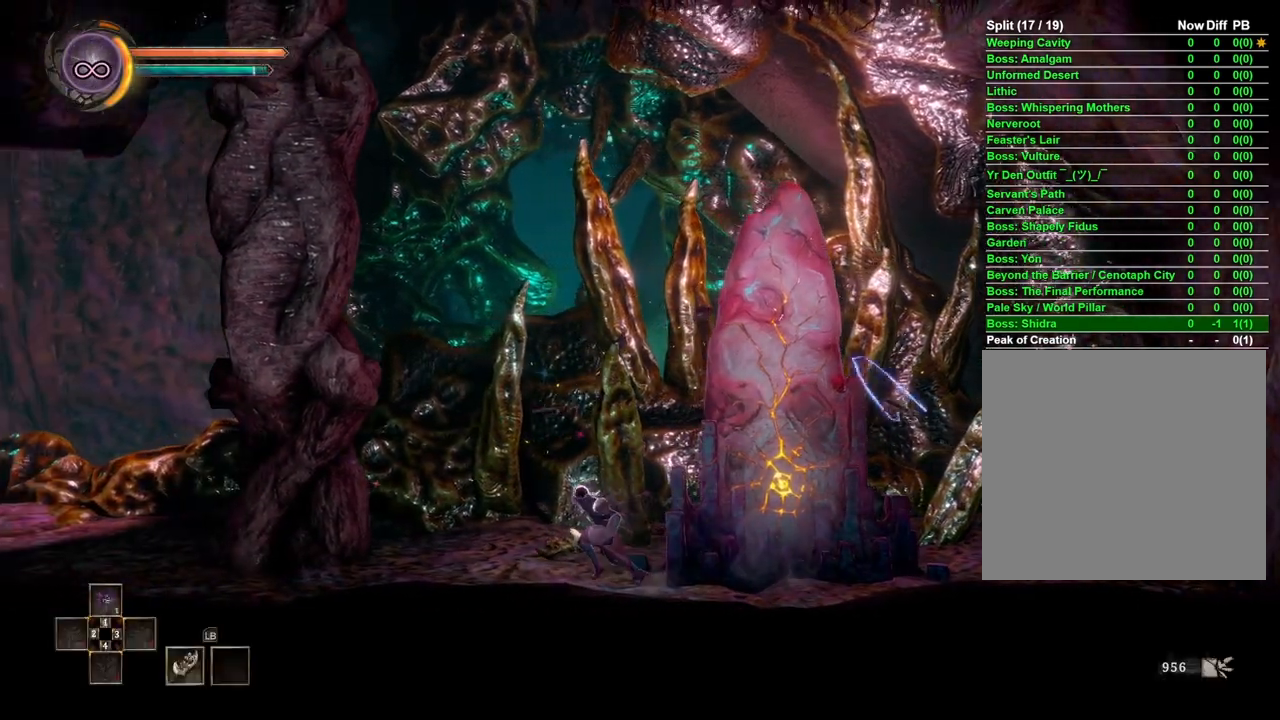
{"buttons": ["A"], "left_stick": "left", "right_stick": "center", "events": [[133, "A", "up"], [383, "A", "down"]]}
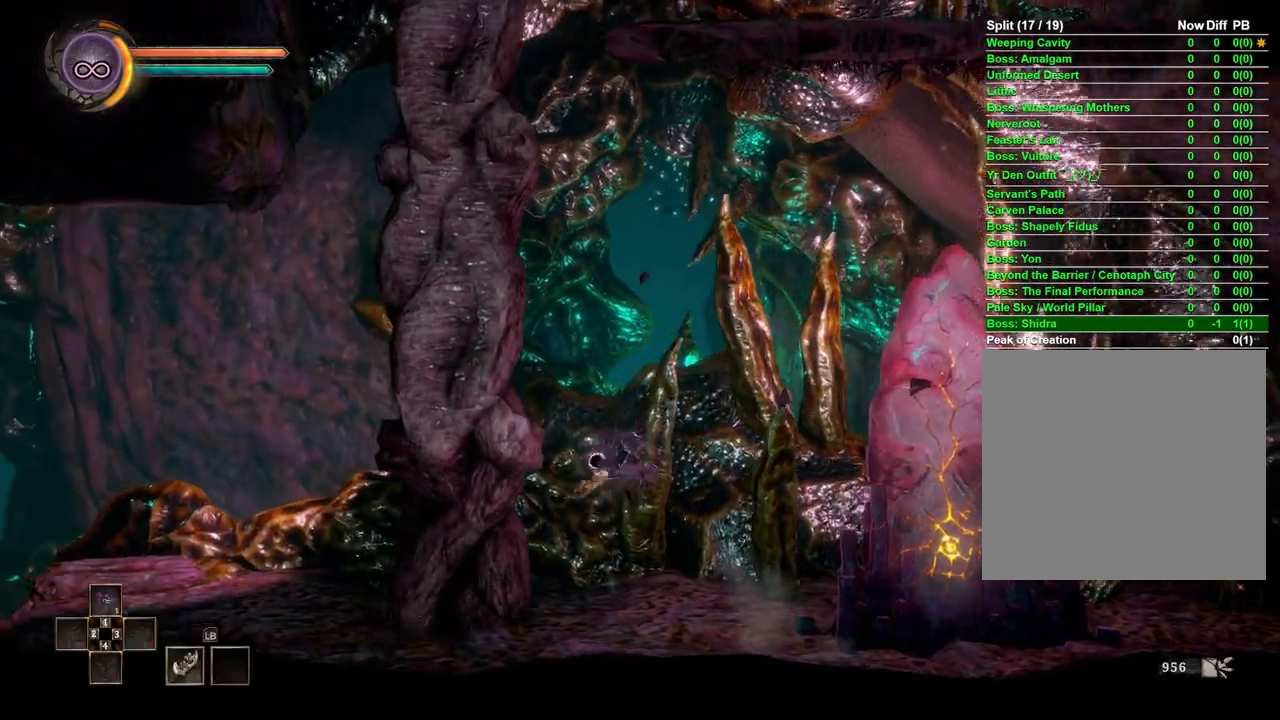
{"buttons": ["A"], "left_stick": "up-left", "right_stick": "center", "events": [[333, "A", "up"], [367, "left_stick", "up-left"], [450, "A", "down"]]}
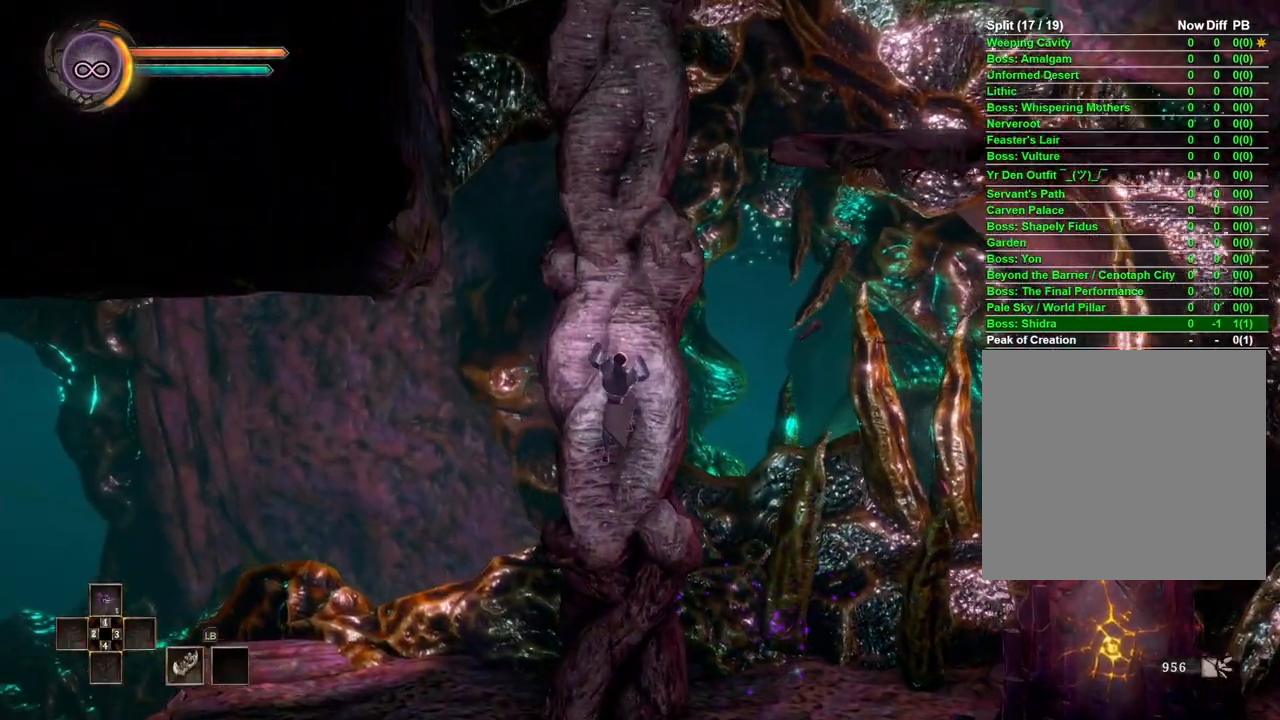
{"buttons": ["A"], "left_stick": "up", "right_stick": "center", "events": [[50, "A", "up"], [133, "left_stick", "up"], [150, "A", "down"], [217, "A", "up"], [300, "A", "down"], [367, "A", "up"], [433, "A", "down"]]}
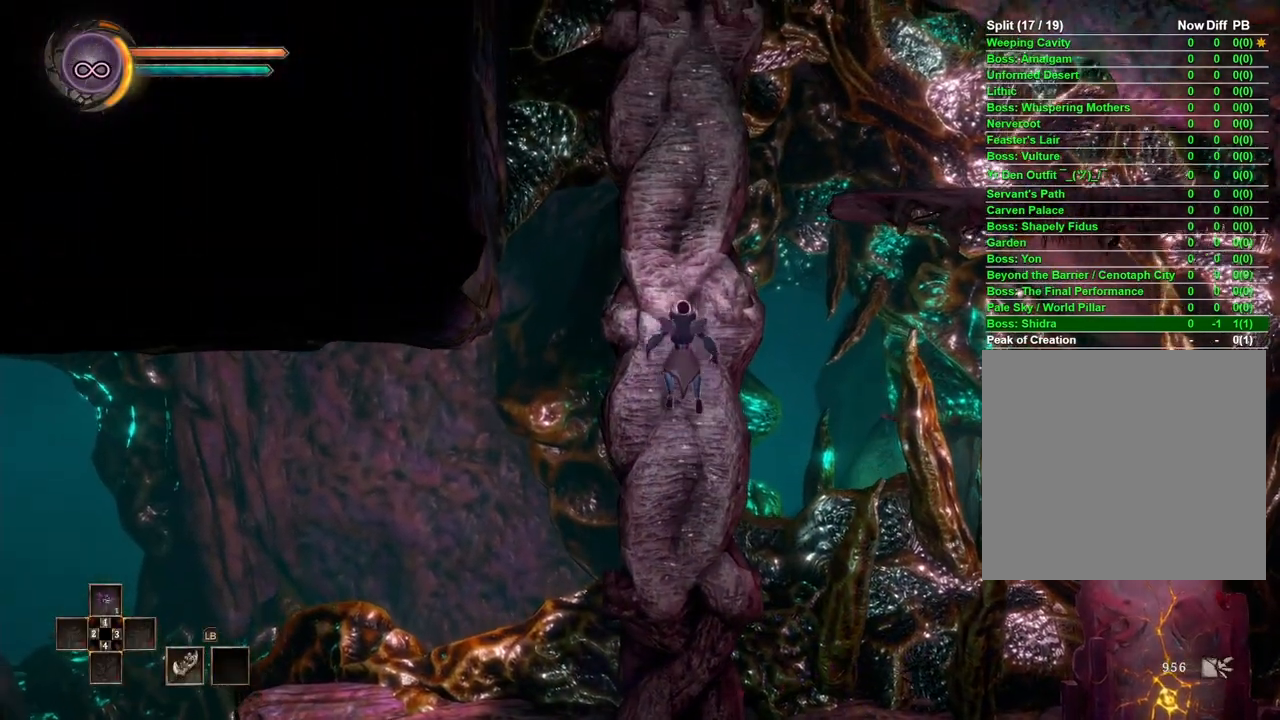
{"buttons": ["A"], "left_stick": "up", "right_stick": "center", "events": [[33, "A", "up"], [117, "A", "down"], [200, "A", "up"], [283, "A", "down"], [367, "A", "up"], [450, "A", "down"]]}